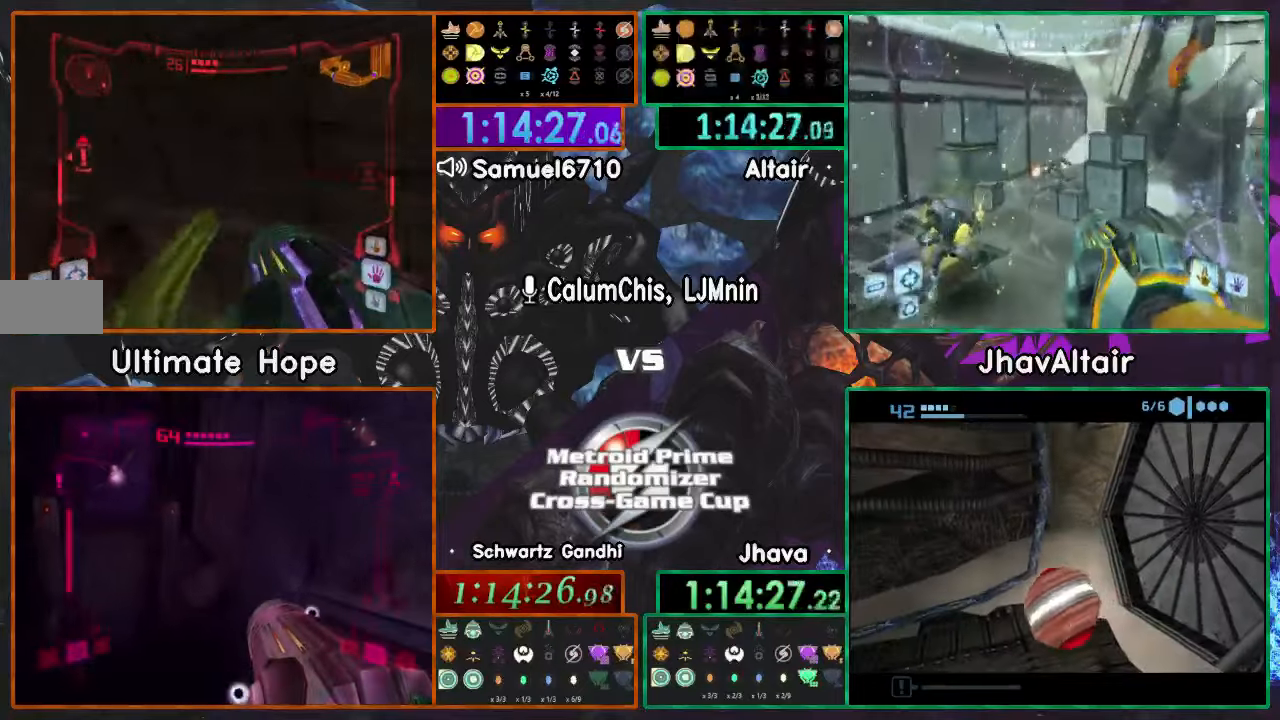
Gameplay with a controller (Nintendo layout); each line is a JSON object with the inputs held at the frame after it. "events" lists button and stick changes between this image and that frame as [ms after this image, input, new state], when the widget could be followed in between. Not read: B L3 R3 START Y Z.
{"buttons": [], "left_stick": "left", "right_stick": "center"}
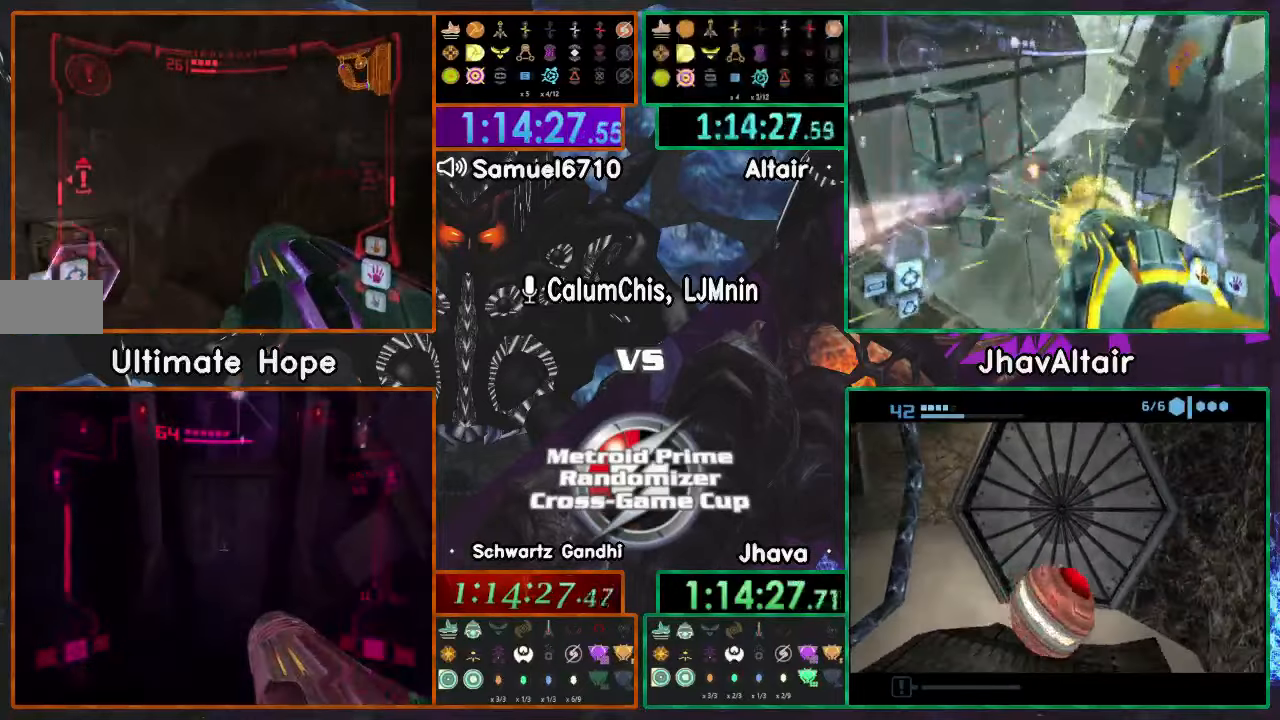
{"buttons": [], "left_stick": "up", "right_stick": "center"}
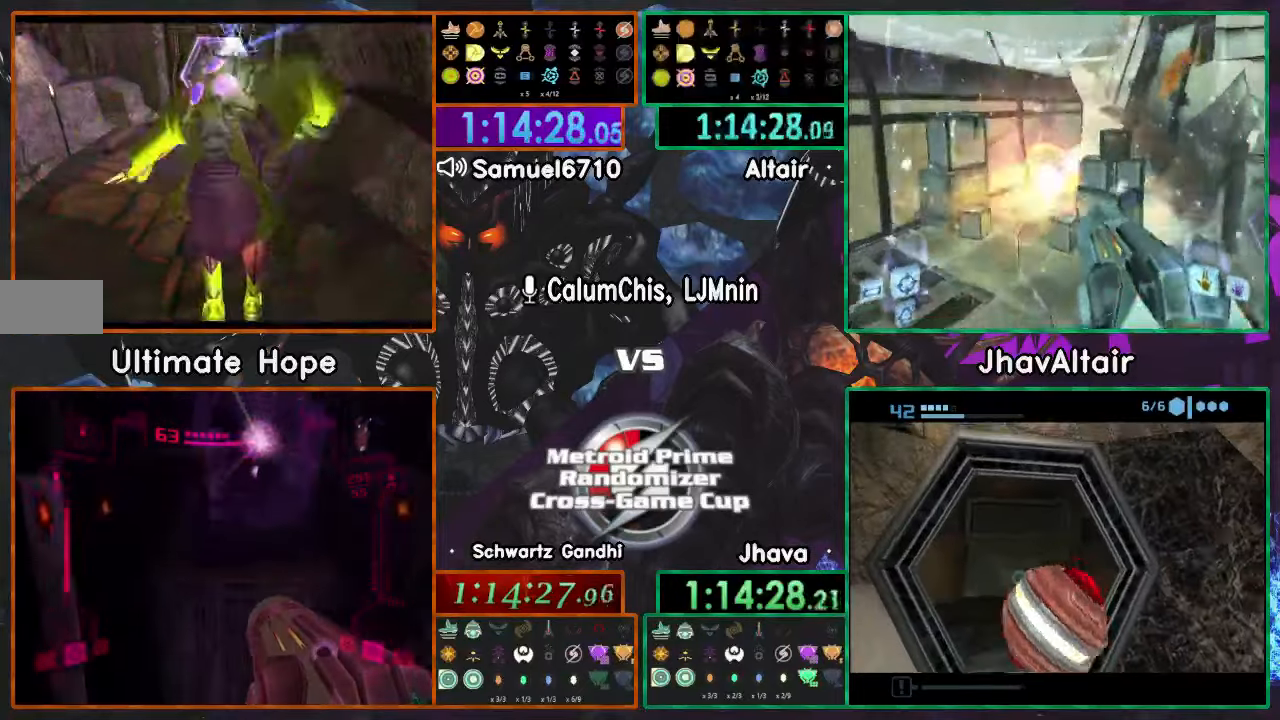
{"buttons": [], "left_stick": "up", "right_stick": "center", "events": []}
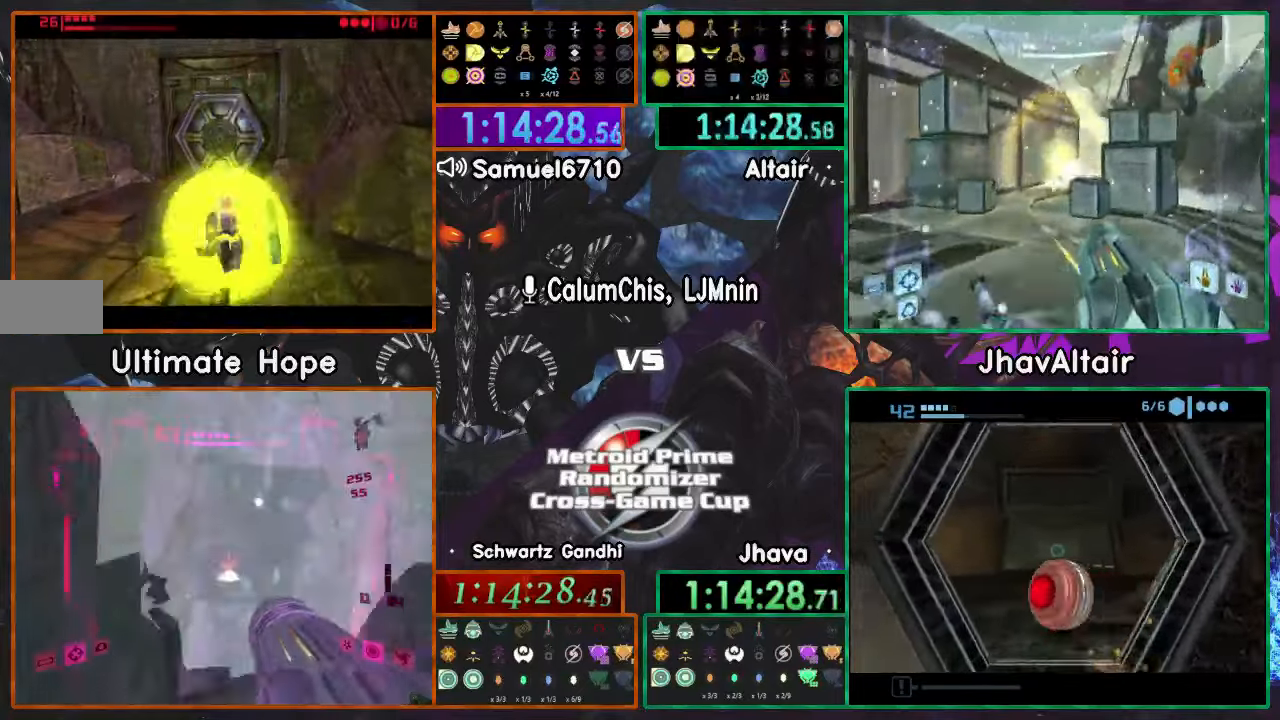
{"buttons": [], "left_stick": "down", "right_stick": "center", "events": [[283, "left_stick", "up-left"], [384, "left_stick", "down"]]}
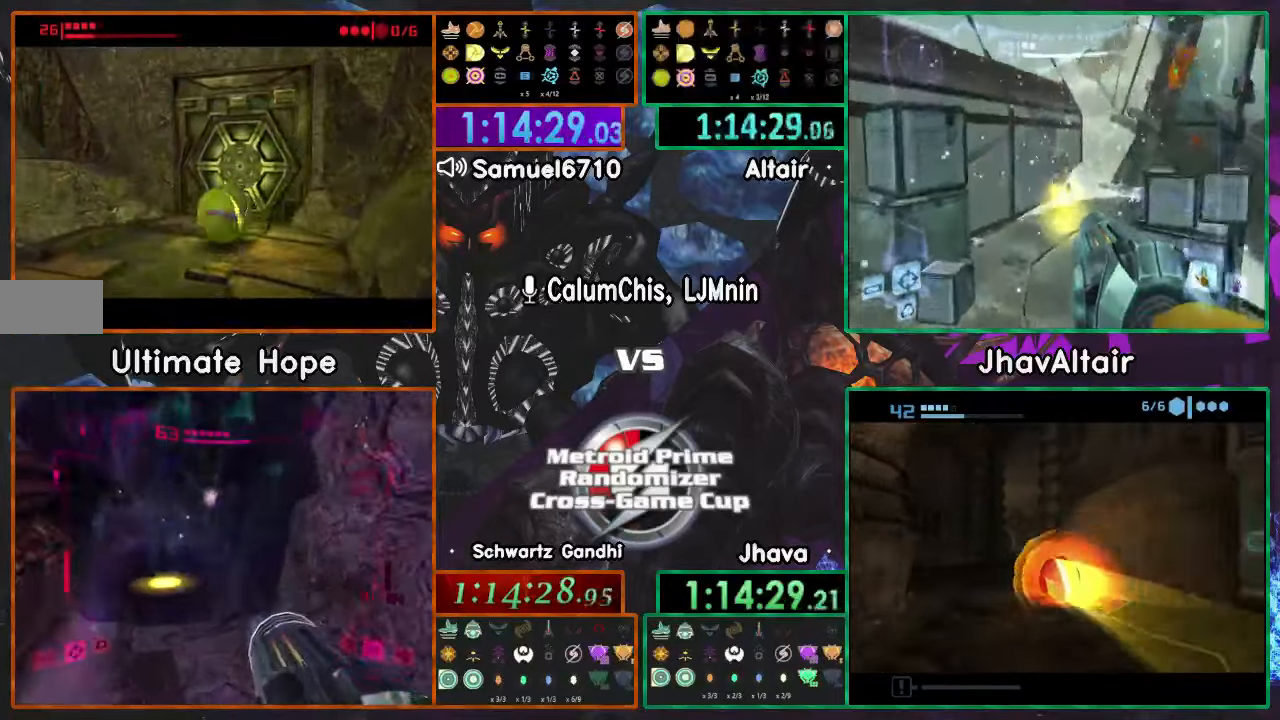
{"buttons": [], "left_stick": "up-right", "right_stick": "center", "events": [[83, "left_stick", "center"], [450, "left_stick", "up-right"]]}
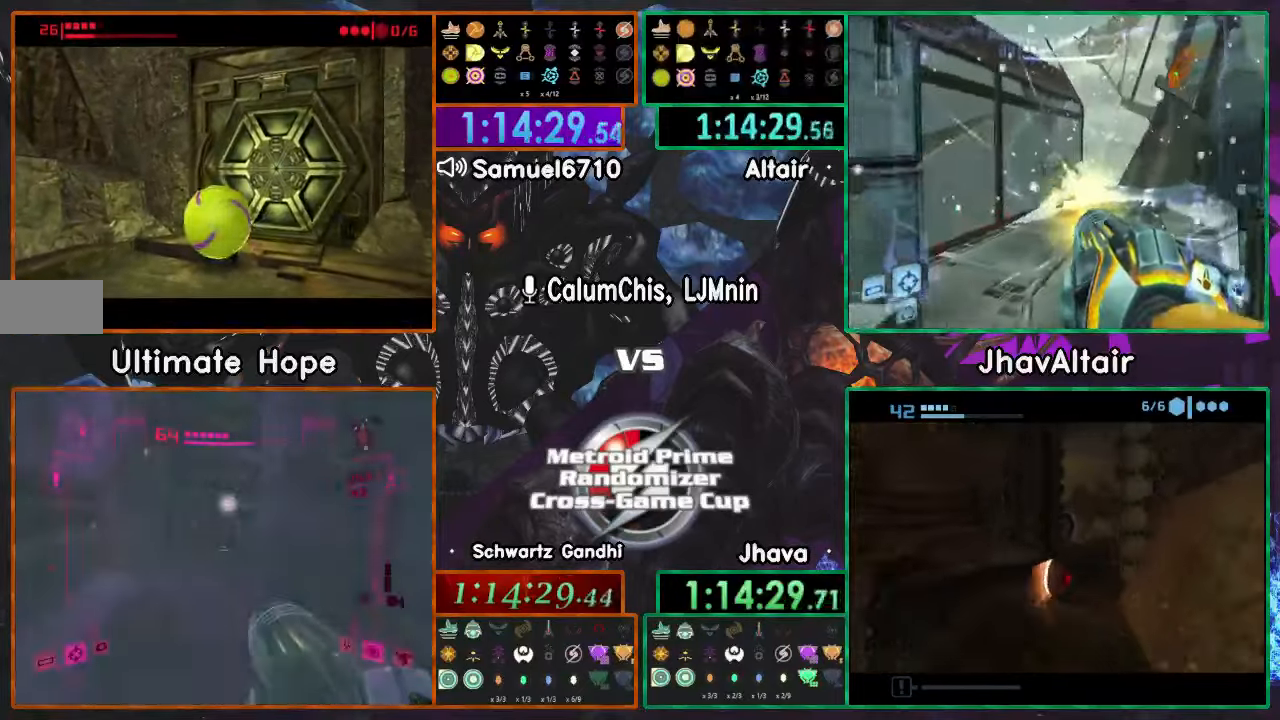
{"buttons": [], "left_stick": "center", "right_stick": "center", "events": [[150, "left_stick", "center"]]}
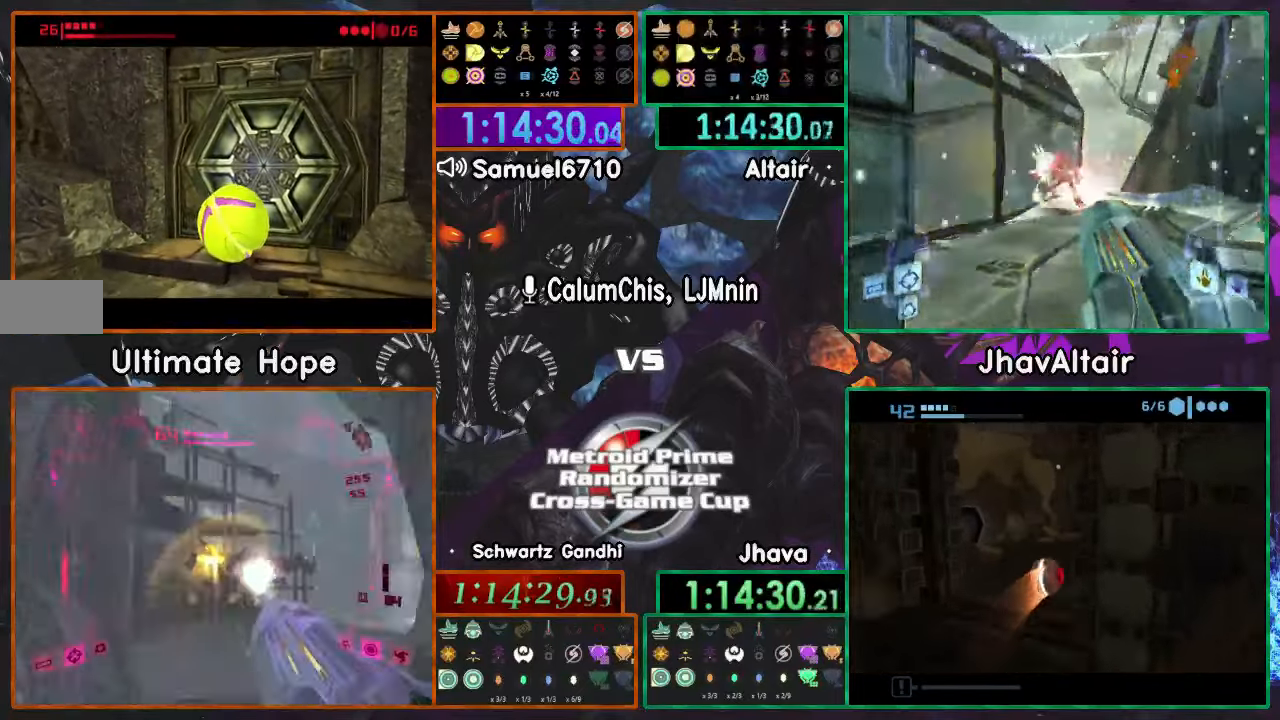
{"buttons": [], "left_stick": "center", "right_stick": "center", "events": []}
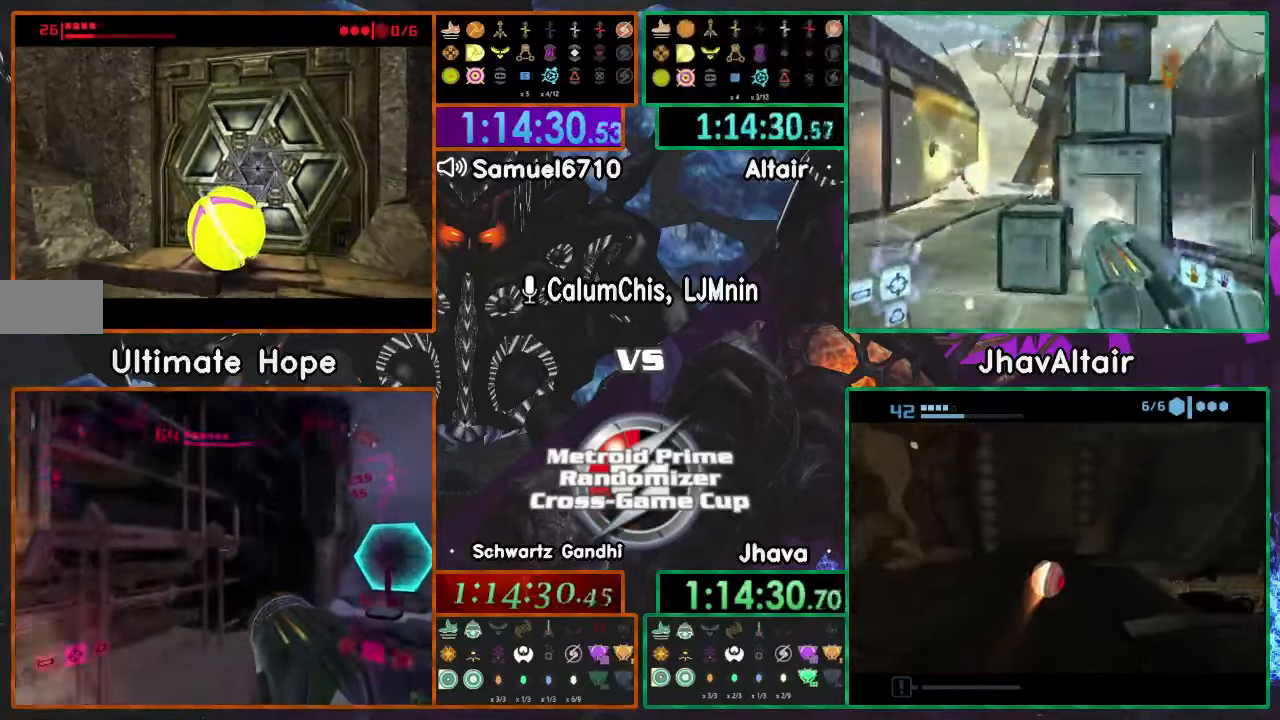
{"buttons": [], "left_stick": "up", "right_stick": "center", "events": [[284, "left_stick", "up-right"], [417, "left_stick", "up"]]}
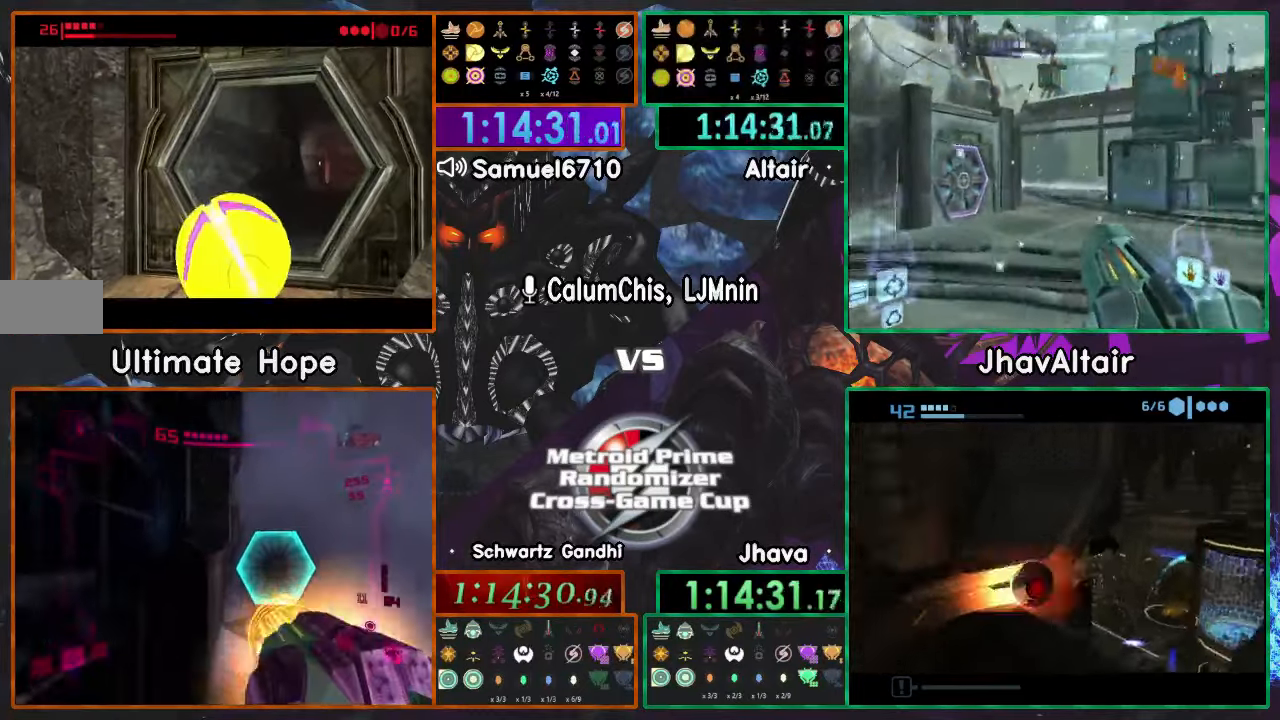
{"buttons": [], "left_stick": "center", "right_stick": "center", "events": [[484, "left_stick", "center"]]}
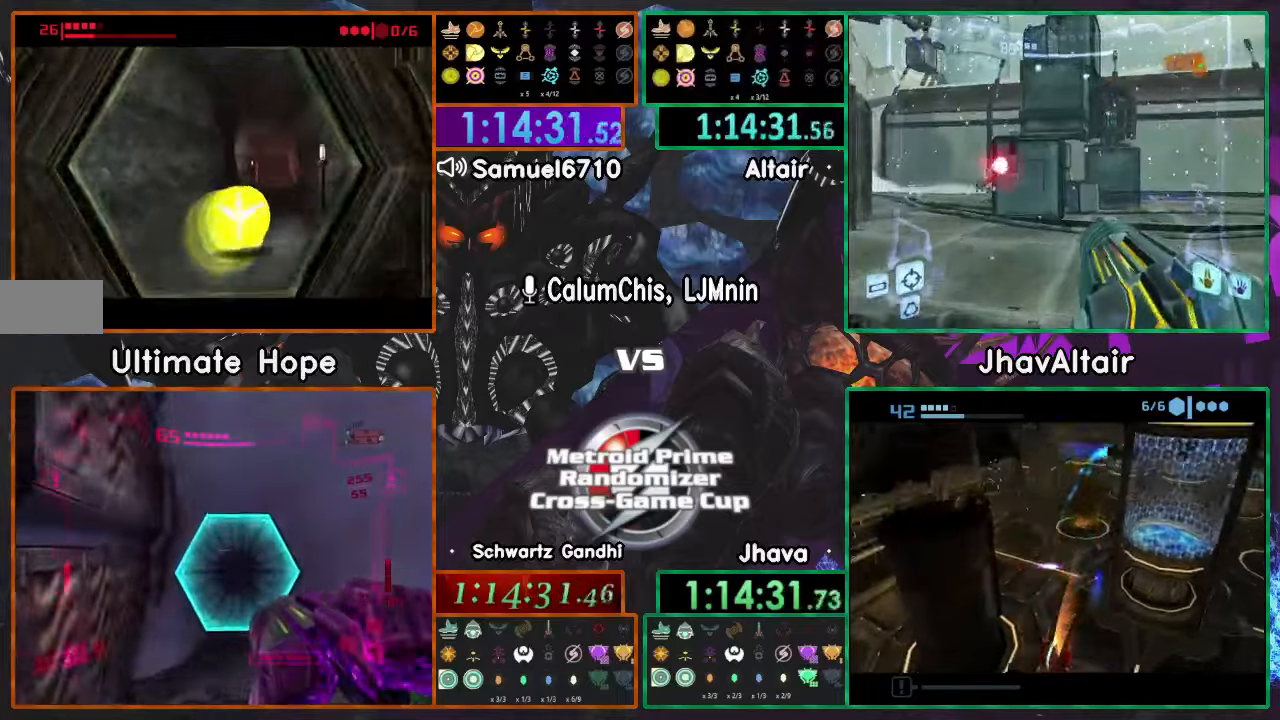
{"buttons": [], "left_stick": "center", "right_stick": "center", "events": []}